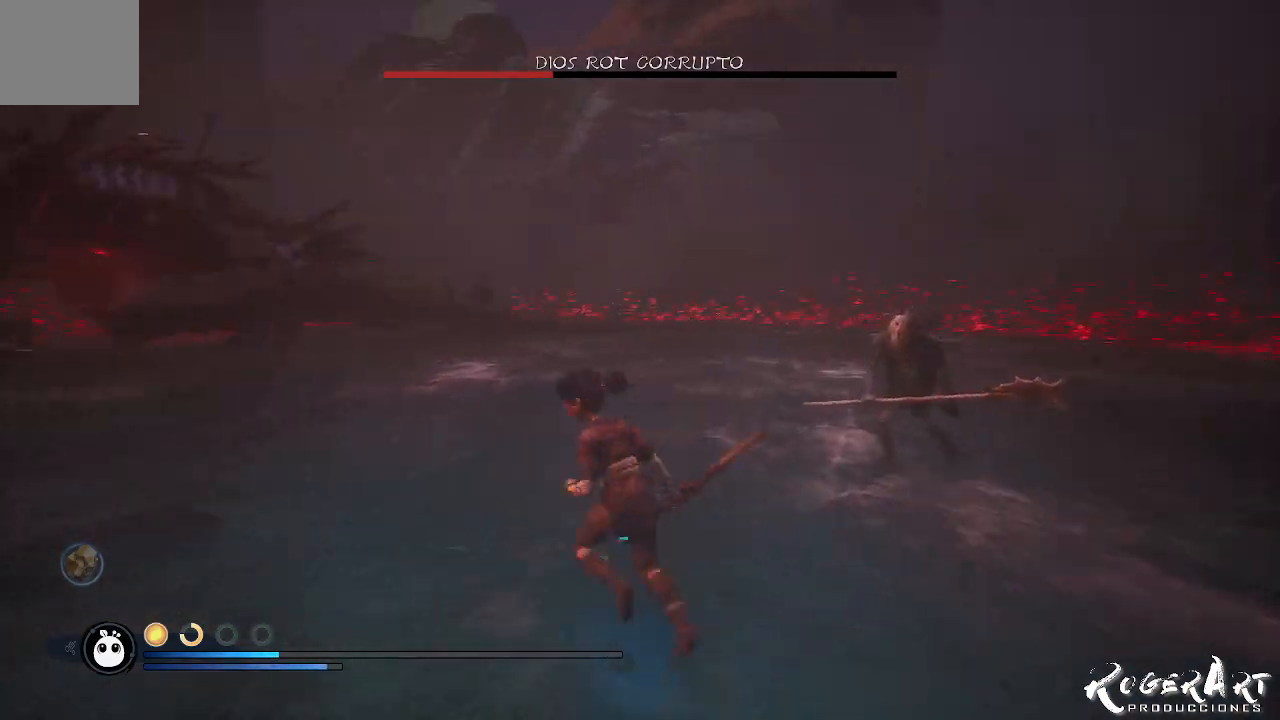
Gameplay with a controller (PlayStation layout); each line is a JSON object with the inputs held at the frame after it. "events" lists button and stick changes between this image and that frame as [ms after this image, input, new state], when the widget could be followed in between.
{"buttons": [], "left_stick": "center", "right_stick": "center", "events": [[167, "left_stick", "center"], [167, "right_stick", "center"]]}
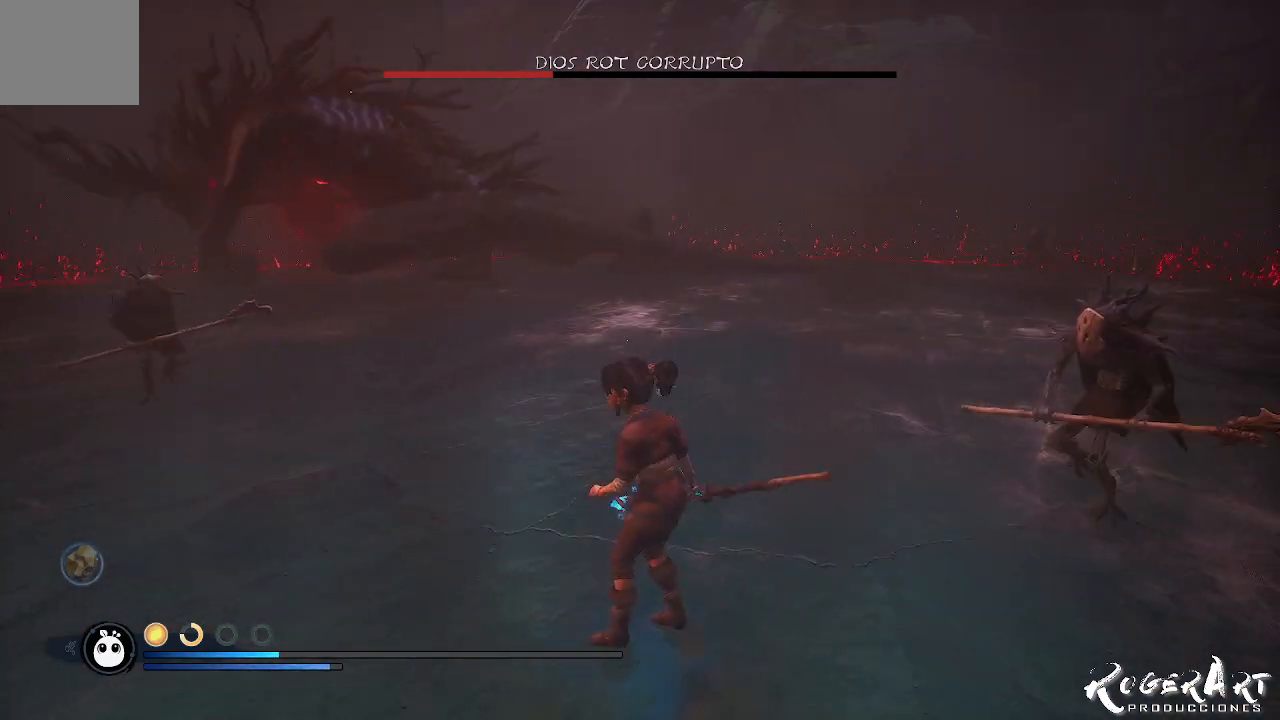
{"buttons": [], "left_stick": "down-right", "right_stick": "center", "events": [[400, "left_stick", "down-right"]]}
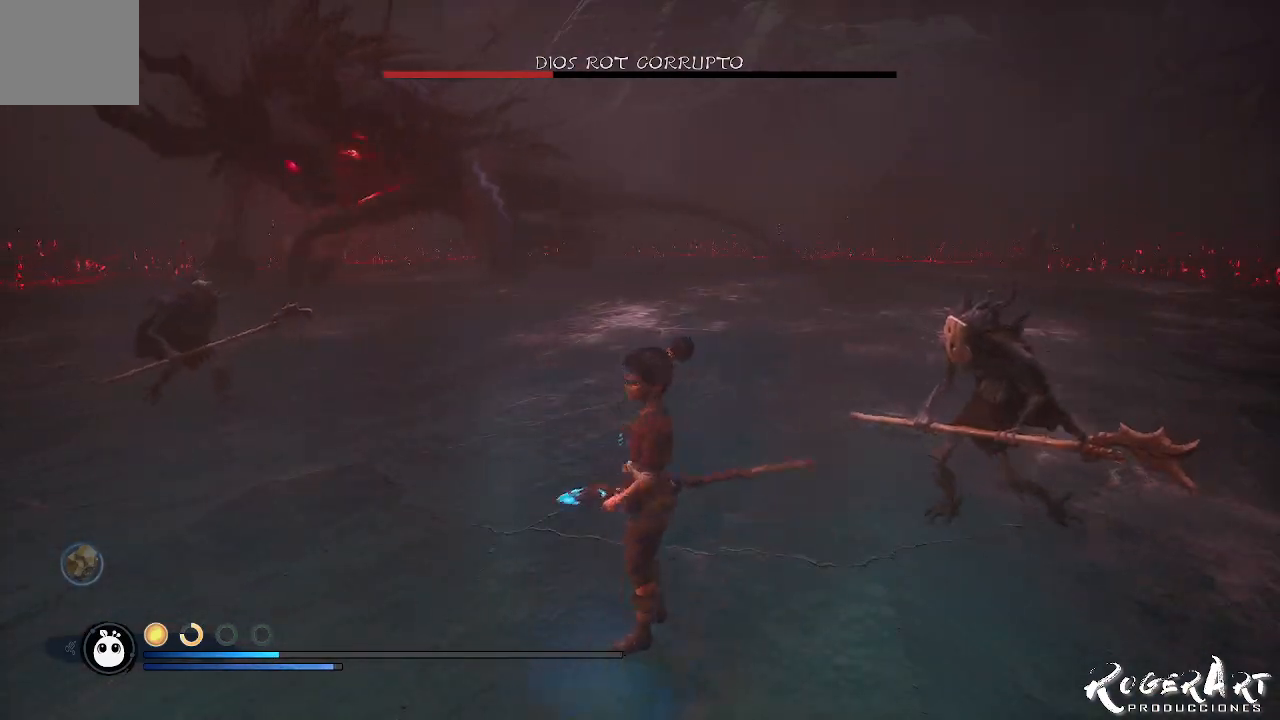
{"buttons": [], "left_stick": "center", "right_stick": "center", "events": [[100, "left_stick", "center"]]}
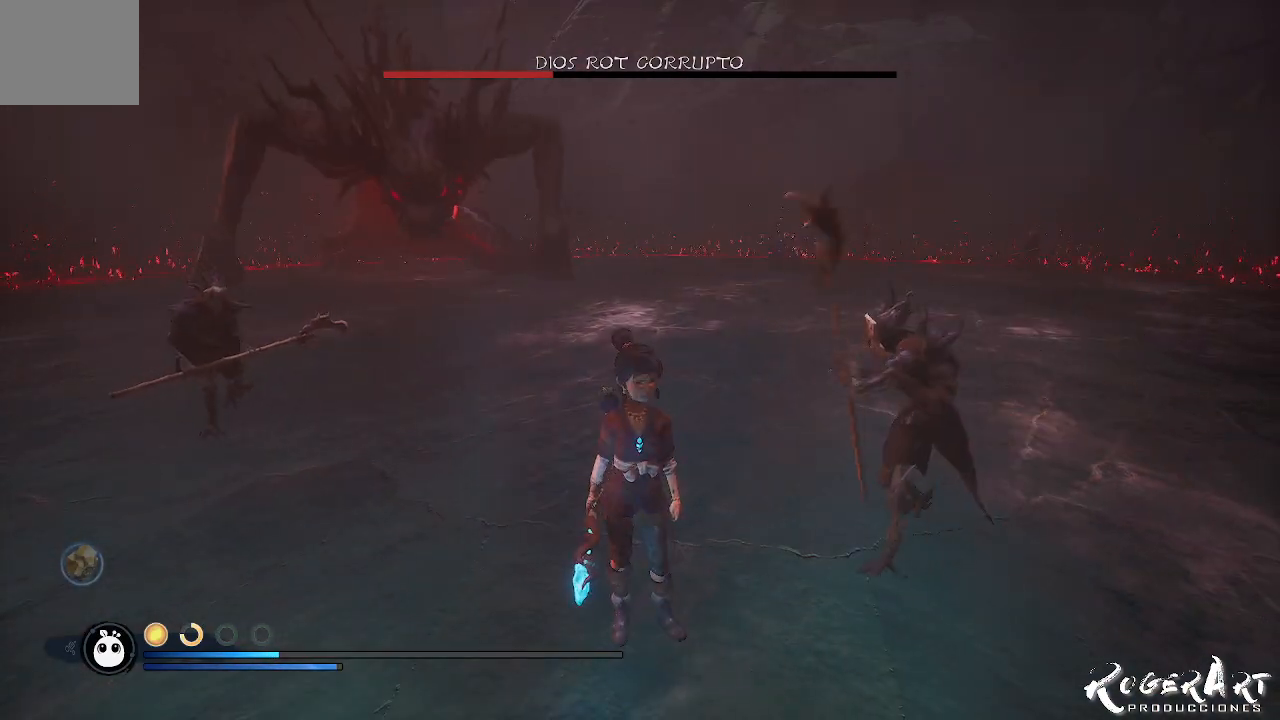
{"buttons": [], "left_stick": "center", "right_stick": "center", "events": []}
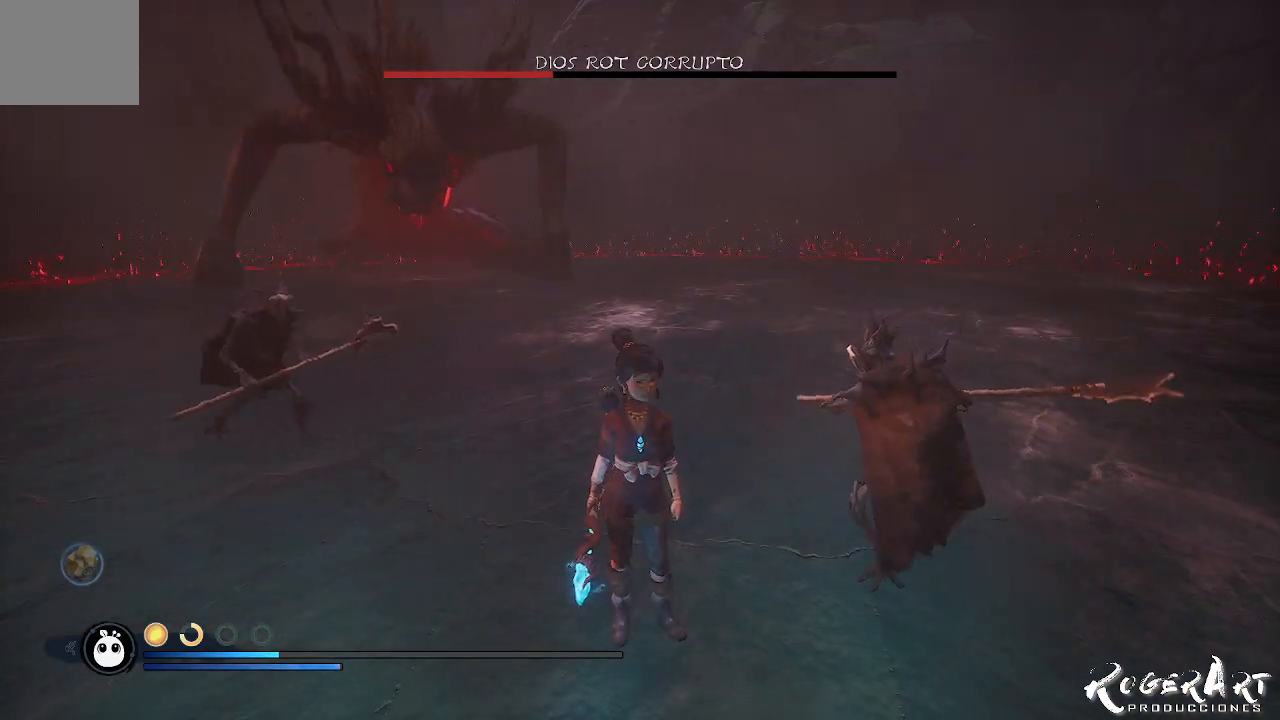
{"buttons": ["L1"], "left_stick": "center", "right_stick": "center", "events": [[200, "L1", "down"]]}
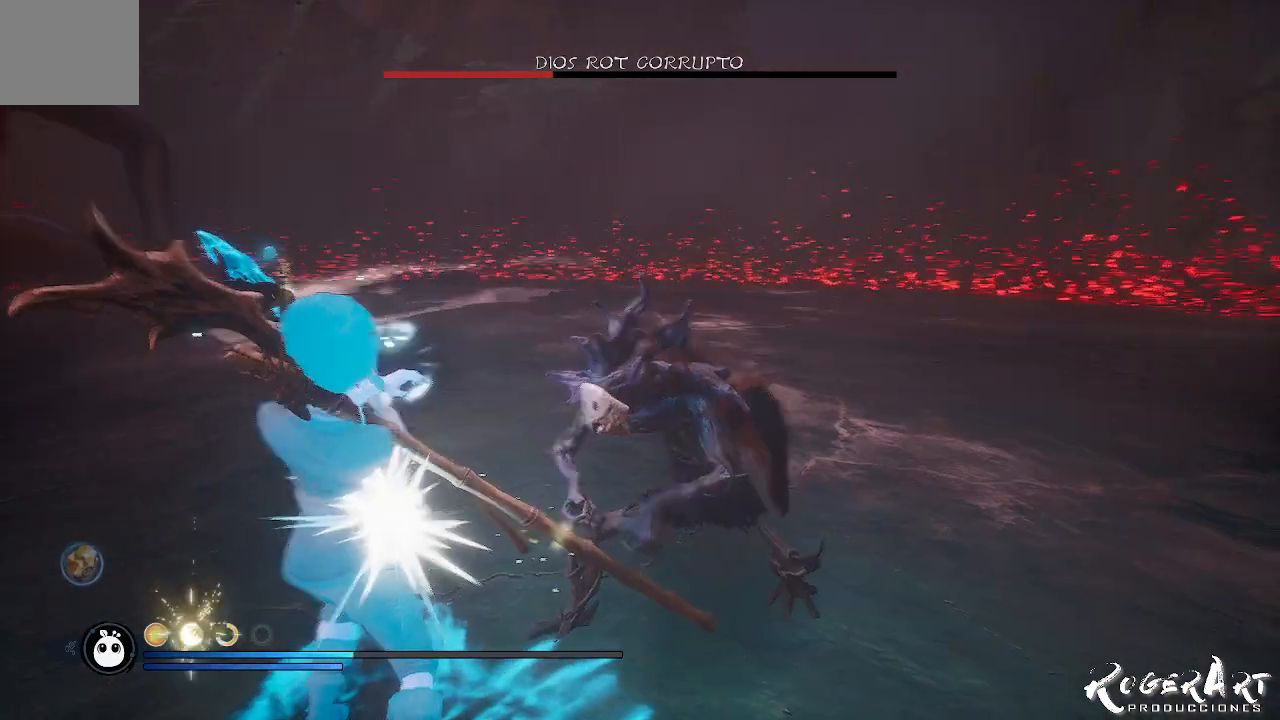
{"buttons": [], "left_stick": "center", "right_stick": "left", "events": [[100, "L1", "up"], [267, "right_stick", "left"]]}
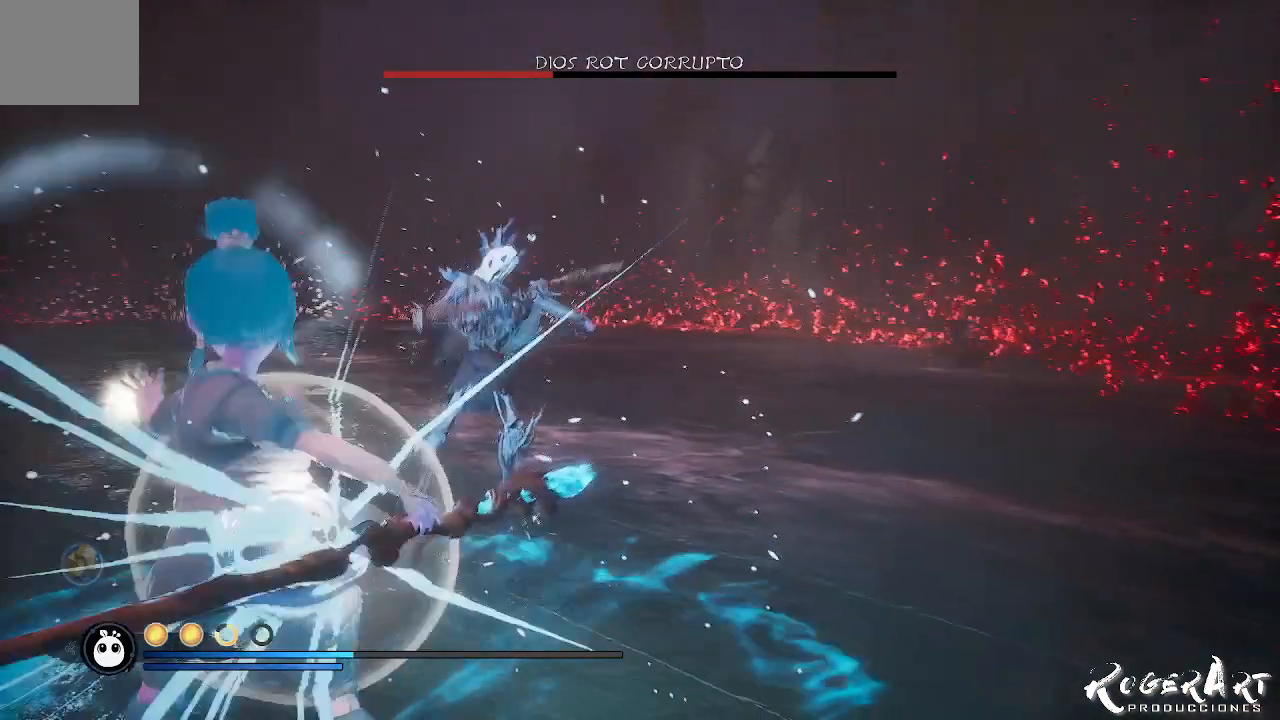
{"buttons": [], "left_stick": "right", "right_stick": "center", "events": [[33, "left_stick", "right"], [267, "right_stick", "center"], [367, "CIRCLE", "down"], [433, "CIRCLE", "up"]]}
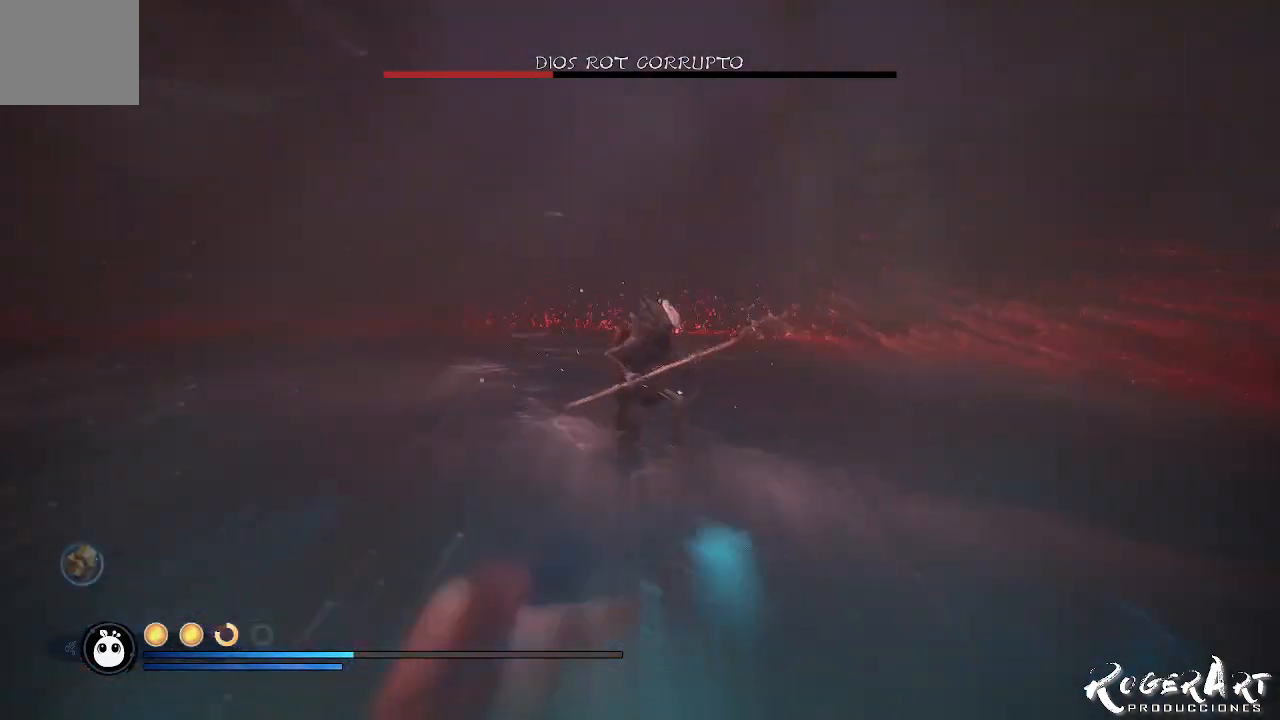
{"buttons": [], "left_stick": "right", "right_stick": "left", "events": [[33, "CIRCLE", "down"], [67, "CIRCLE", "up"], [200, "right_stick", "left"]]}
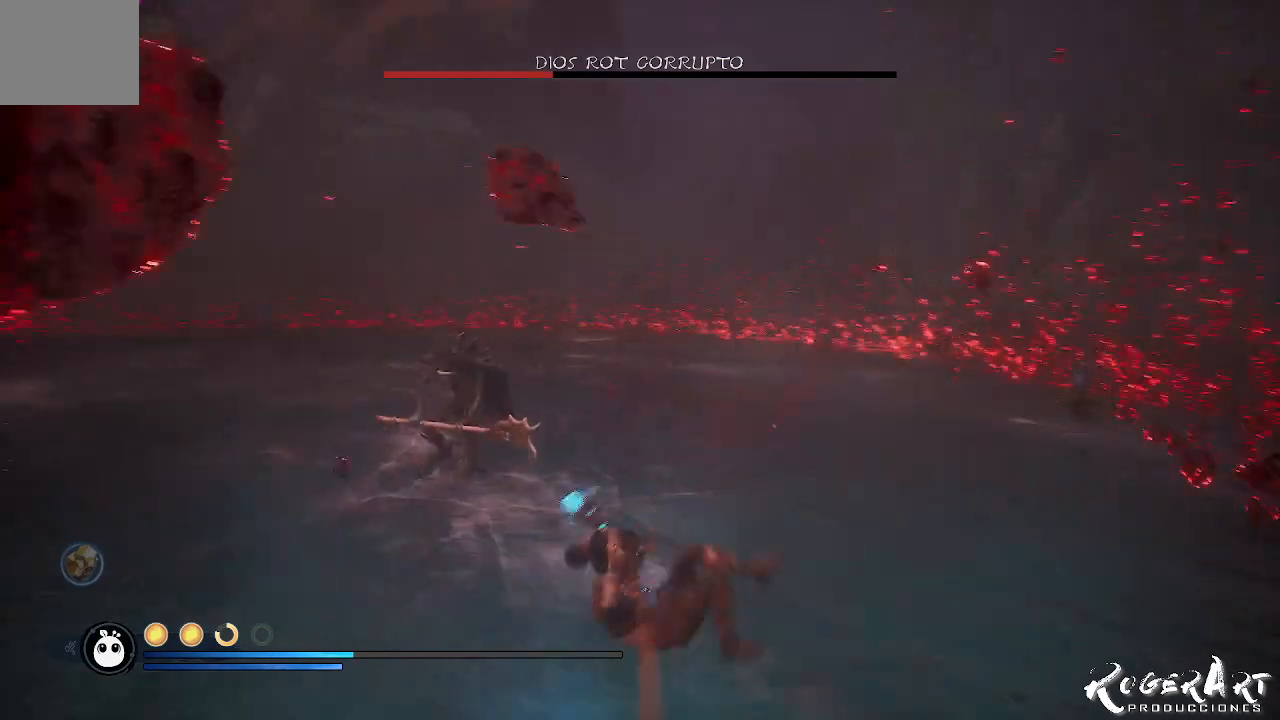
{"buttons": [], "left_stick": "right", "right_stick": "center", "events": [[300, "left_stick", "down-right"], [467, "right_stick", "center"], [500, "left_stick", "right"]]}
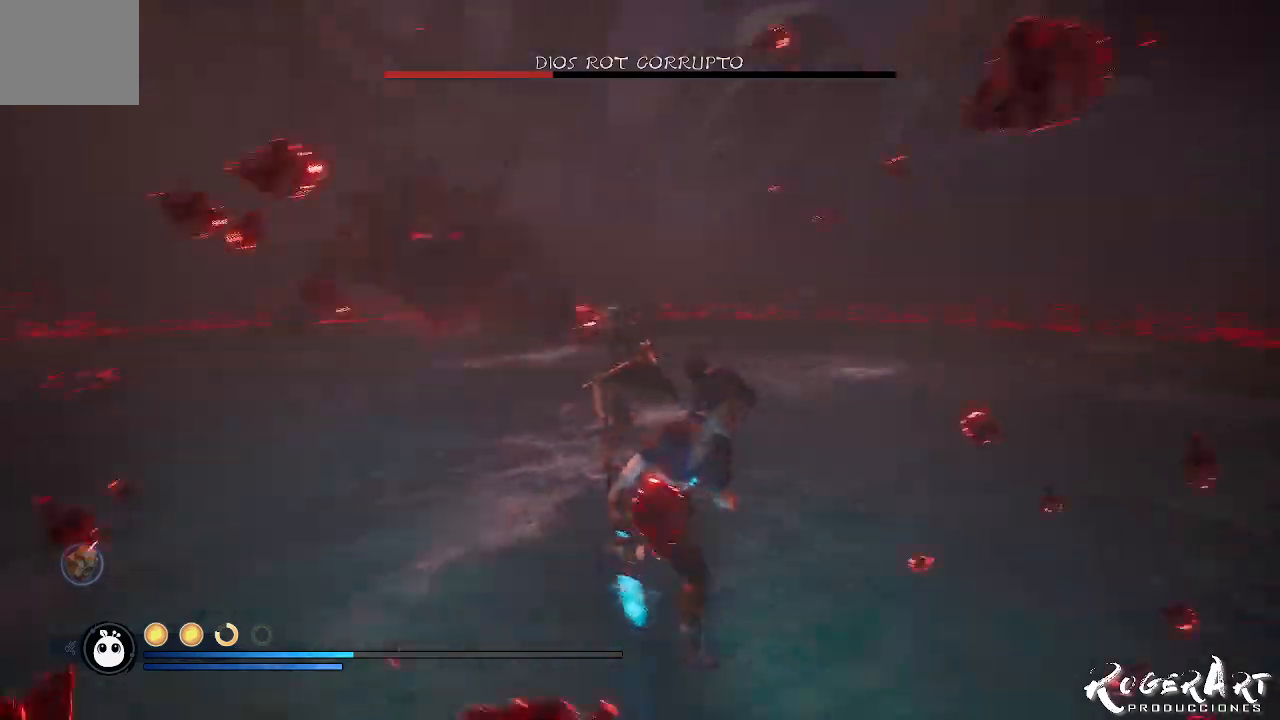
{"buttons": [], "left_stick": "right", "right_stick": "left", "events": [[67, "CIRCLE", "down"], [133, "CIRCLE", "up"], [300, "right_stick", "left"]]}
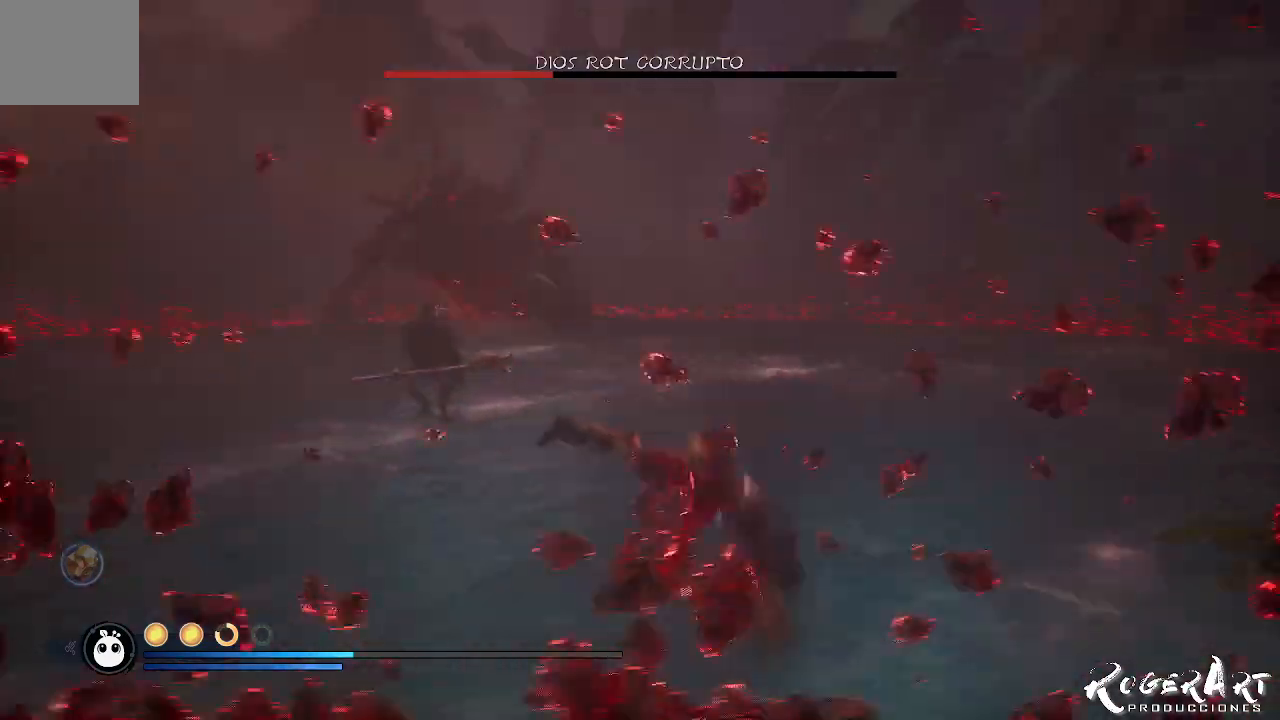
{"buttons": [], "left_stick": "up", "right_stick": "left", "events": [[333, "left_stick", "up-right"], [500, "left_stick", "up"]]}
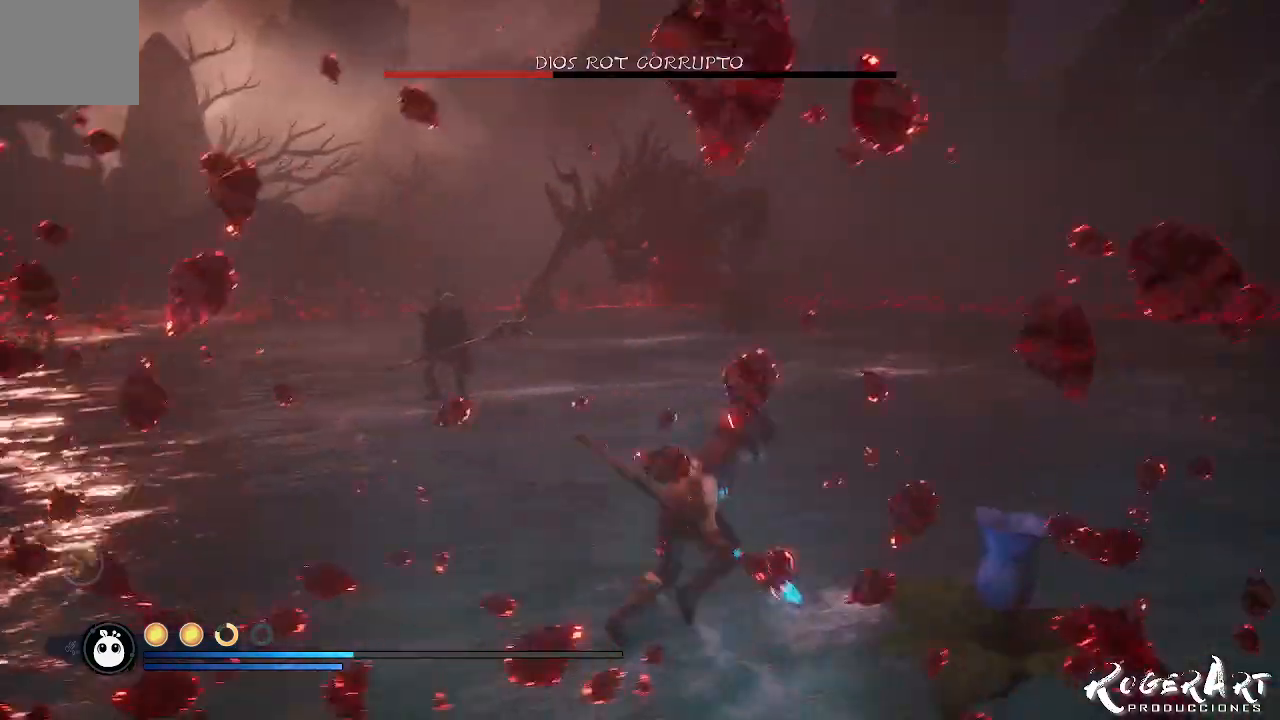
{"buttons": ["R1"], "left_stick": "up-left", "right_stick": "center", "events": [[200, "right_stick", "center"], [267, "left_stick", "up-left"], [467, "R1", "down"]]}
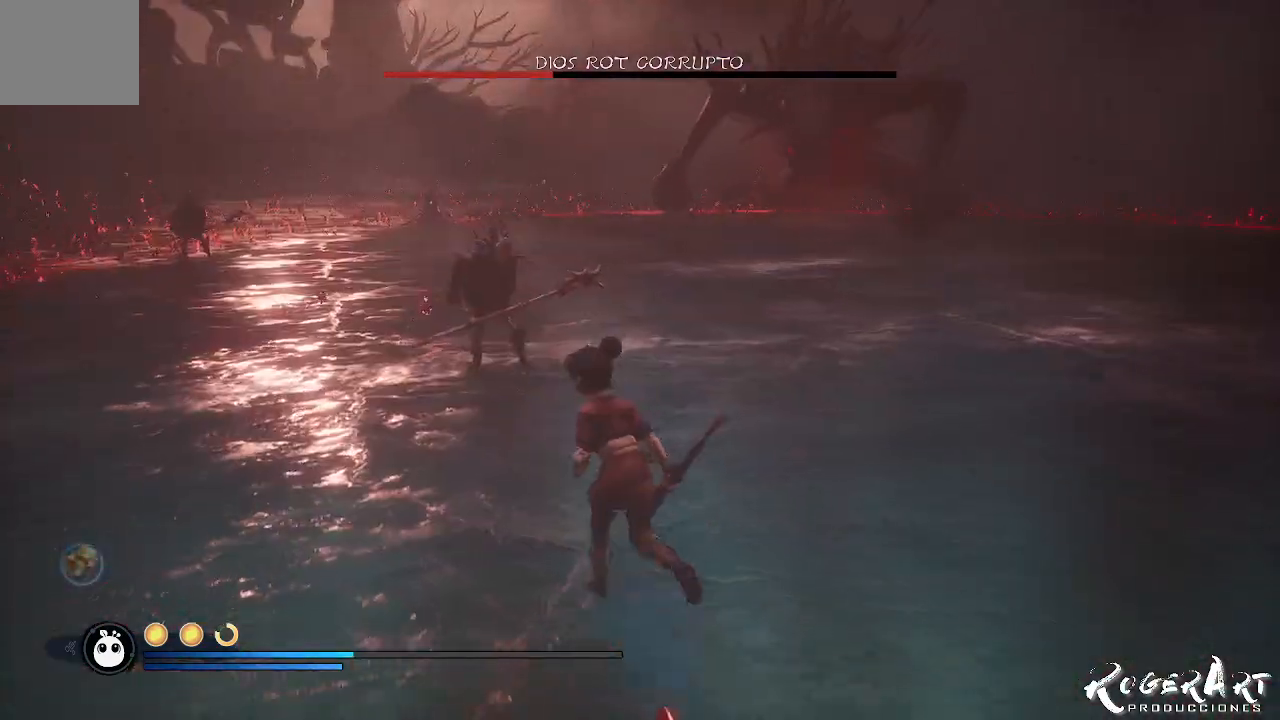
{"buttons": [], "left_stick": "center", "right_stick": "center", "events": [[67, "R1", "up"], [67, "left_stick", "center"], [400, "R1", "down"], [500, "R1", "up"]]}
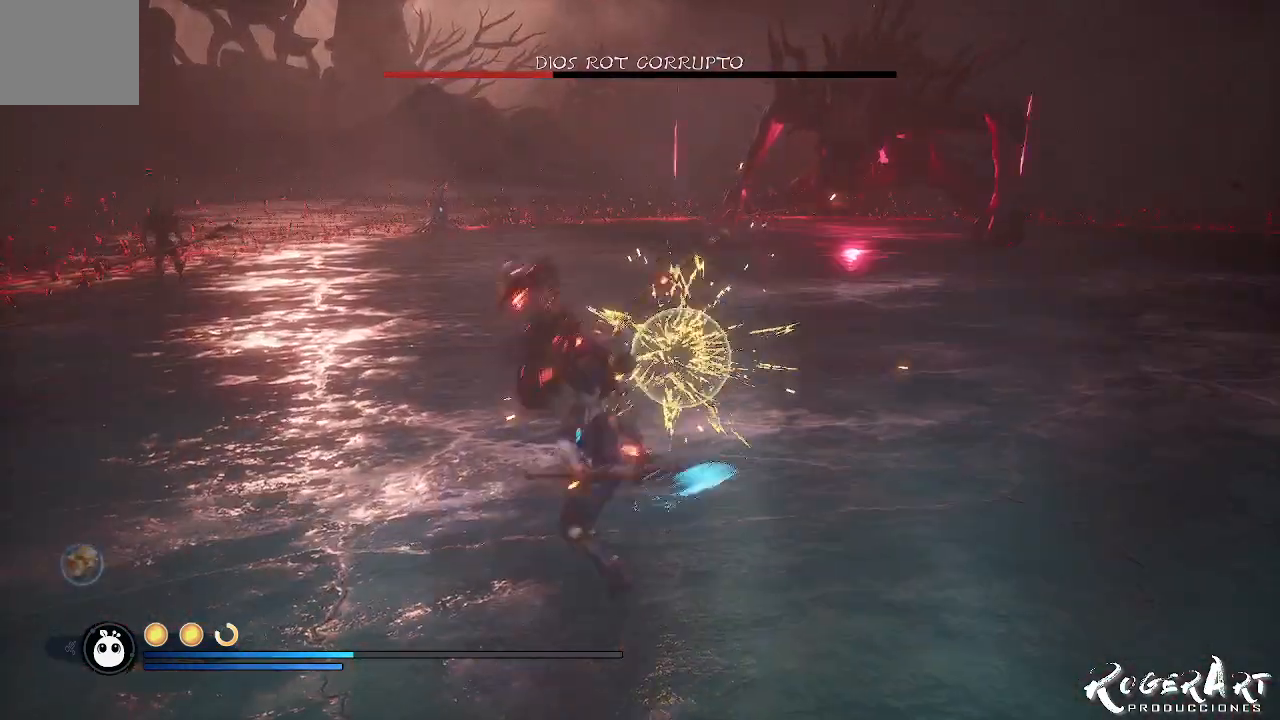
{"buttons": [], "left_stick": "center", "right_stick": "center", "events": [[100, "R1", "down"], [167, "R1", "up"], [233, "R1", "down"], [300, "R1", "up"]]}
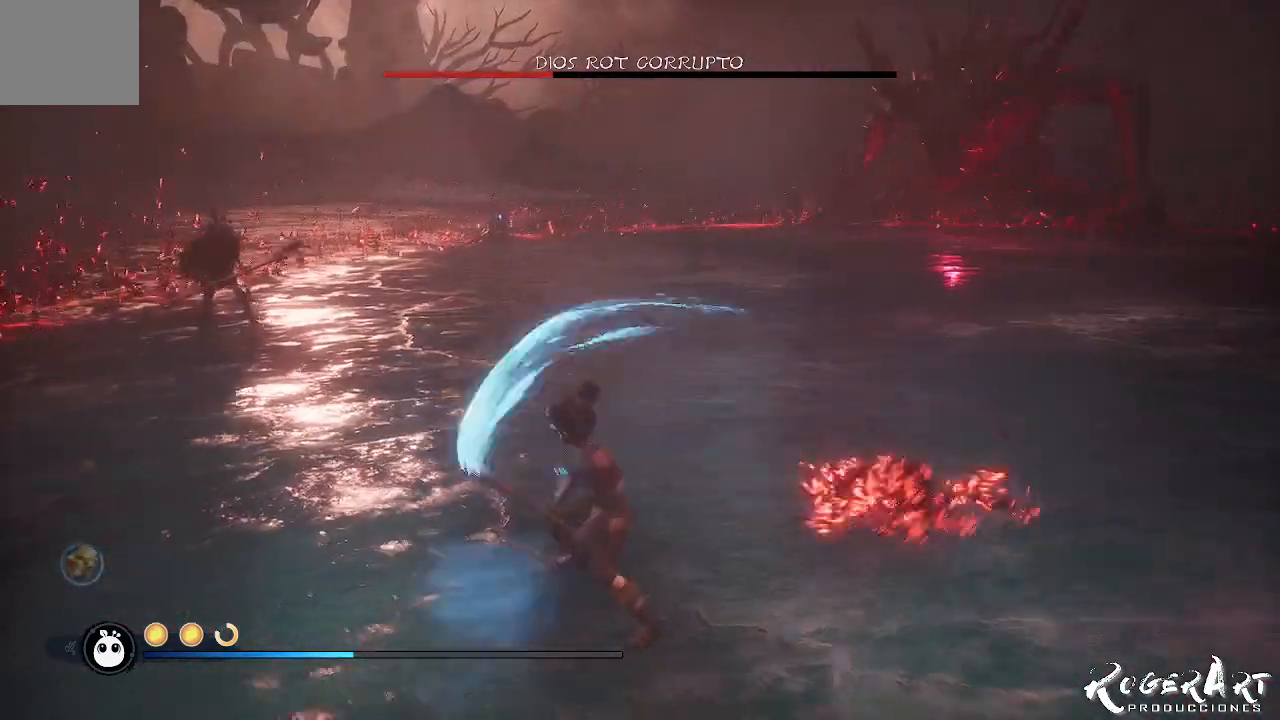
{"buttons": [], "left_stick": "center", "right_stick": "right", "events": [[233, "right_stick", "right"]]}
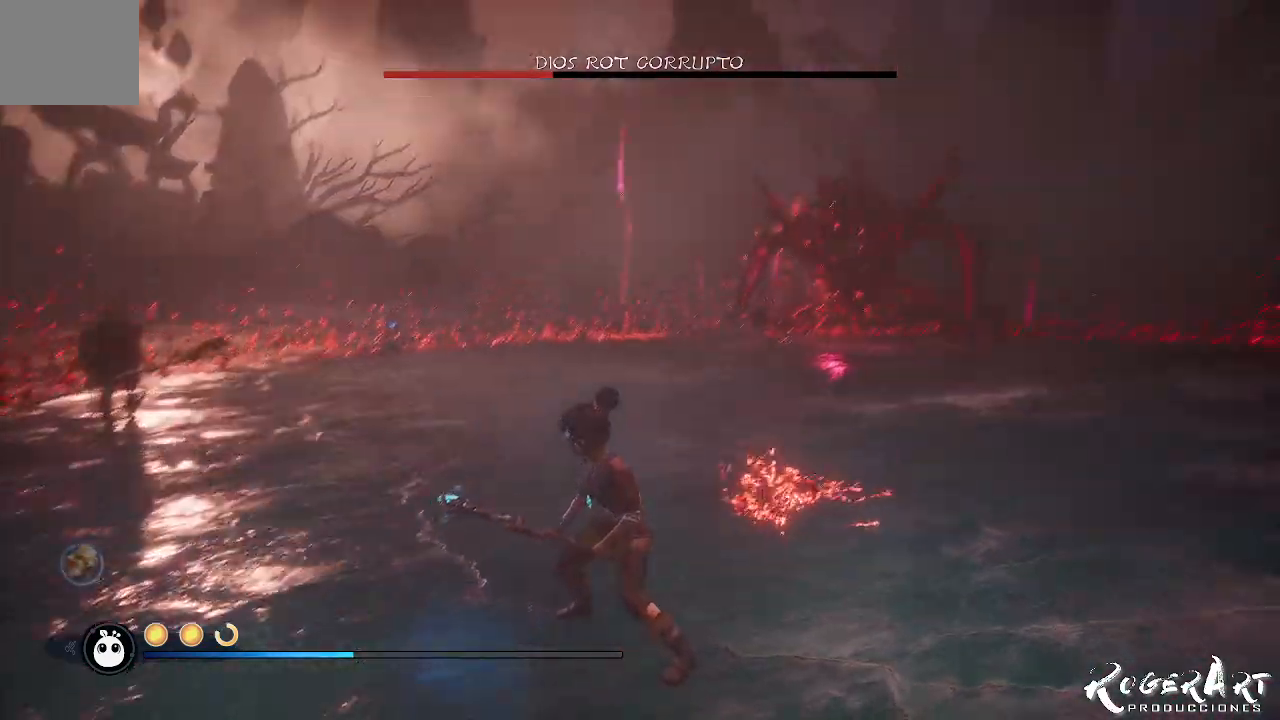
{"buttons": [], "left_stick": "down-left", "right_stick": "center", "events": [[33, "right_stick", "center"], [167, "left_stick", "left"], [233, "left_stick", "down-left"], [367, "right_stick", "left"], [467, "right_stick", "center"]]}